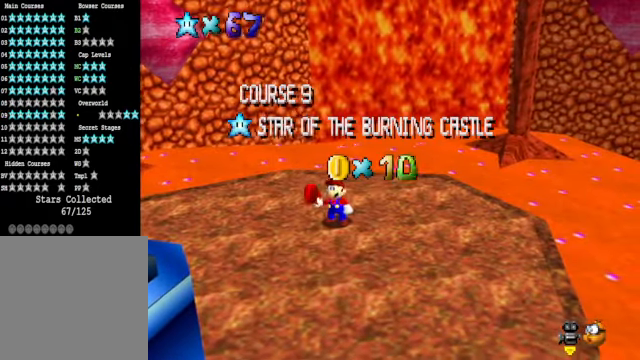
Gameplay with a controller (Xbox layout); each line is a JSON object with the inputs held at the frame after it. "events" lists button and stick changes between this image and that frame as [ms after this image, input, new state], when the widget could be followed in between.
{"buttons": [], "left_stick": "center", "right_stick": "down-left", "events": [[434, "right_stick", "down-left"]]}
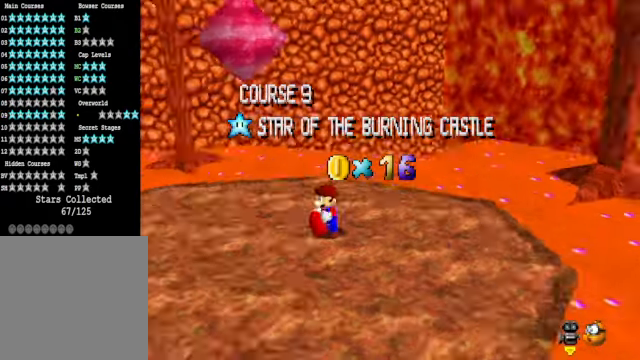
{"buttons": [], "left_stick": "center", "right_stick": "center", "events": [[33, "right_stick", "center"], [134, "right_stick", "down-left"], [234, "right_stick", "center"], [367, "right_stick", "down-left"], [468, "right_stick", "center"]]}
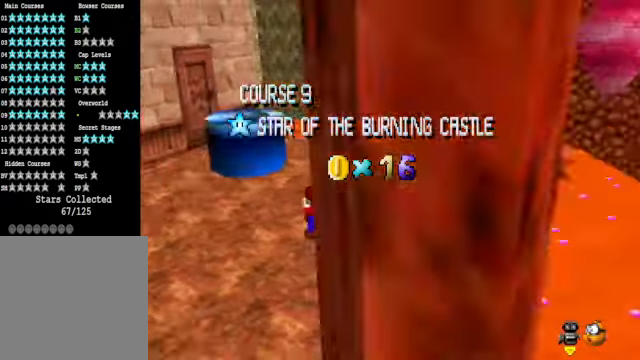
{"buttons": [], "left_stick": "center", "right_stick": "center", "events": []}
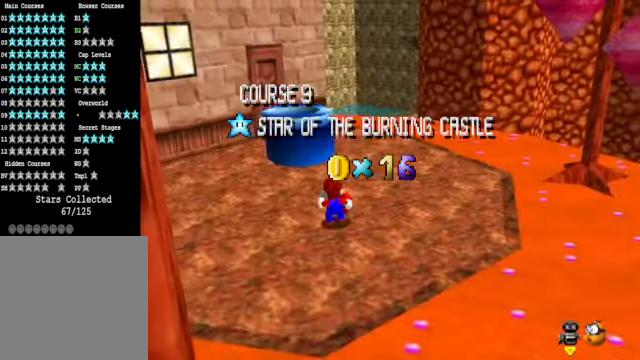
{"buttons": [], "left_stick": "center", "right_stick": "center", "events": []}
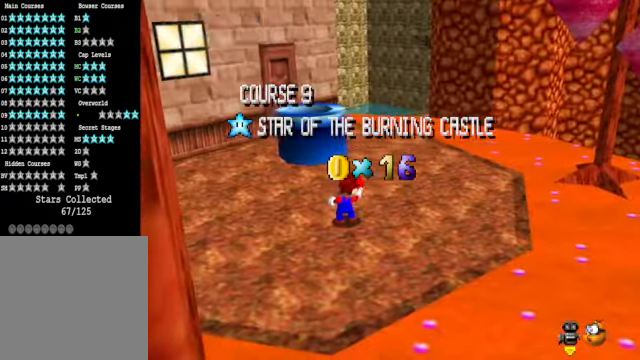
{"buttons": [], "left_stick": "center", "right_stick": "center", "events": []}
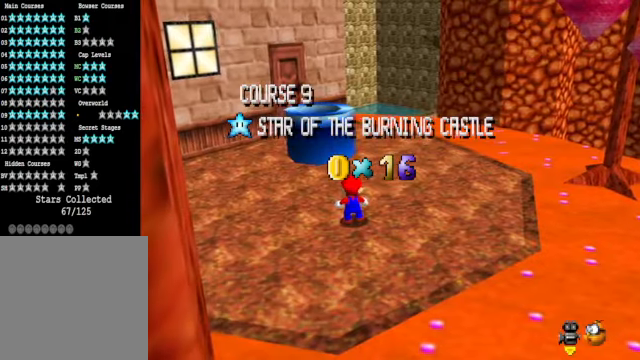
{"buttons": [], "left_stick": "center", "right_stick": "center", "events": []}
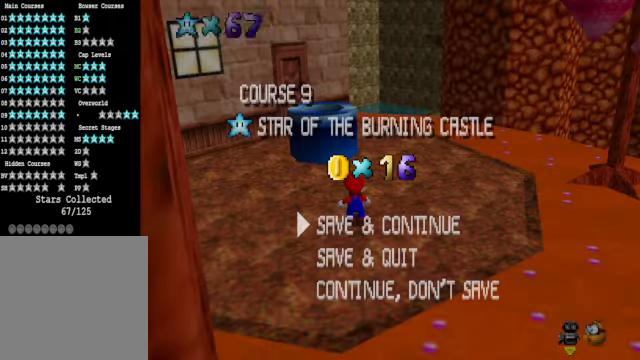
{"buttons": [], "left_stick": "center", "right_stick": "center", "events": [[200, "A", "down"], [401, "A", "up"]]}
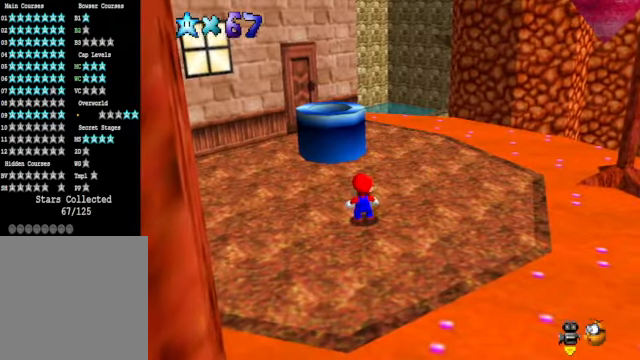
{"buttons": [], "left_stick": "up", "right_stick": "center", "events": [[267, "left_stick", "up"]]}
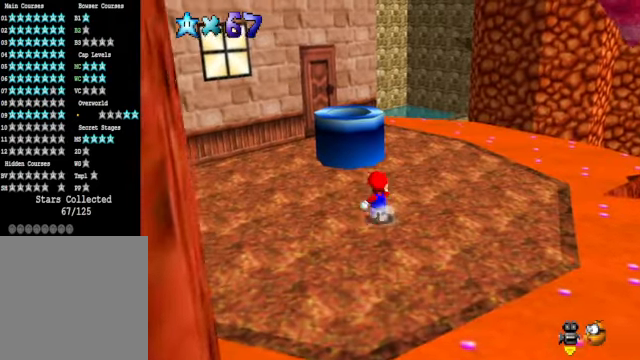
{"buttons": [], "left_stick": "up", "right_stick": "center", "events": []}
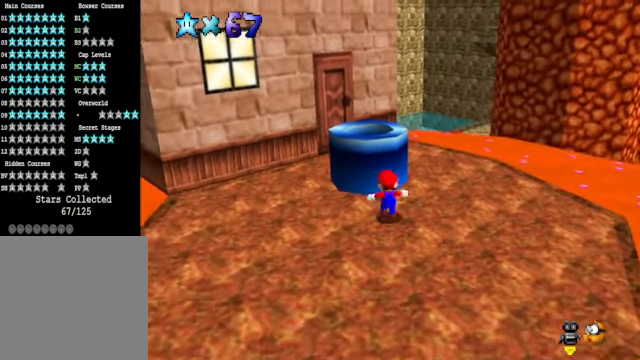
{"buttons": [], "left_stick": "up", "right_stick": "center", "events": [[33, "left_stick", "center"], [434, "left_stick", "up"]]}
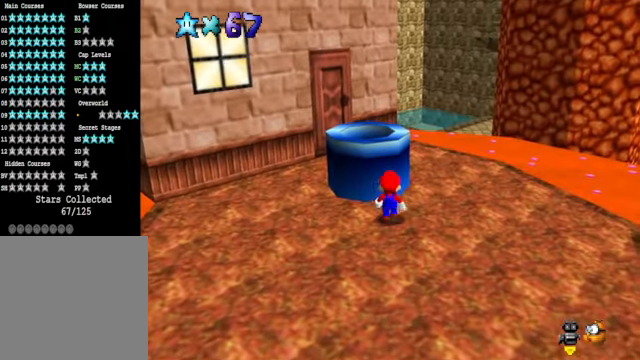
{"buttons": [], "left_stick": "center", "right_stick": "center", "events": [[100, "A", "down"], [434, "A", "up"], [467, "left_stick", "center"]]}
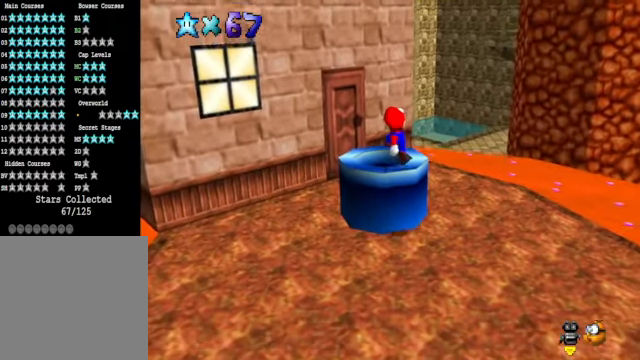
{"buttons": [], "left_stick": "down", "right_stick": "center", "events": [[66, "left_stick", "down"]]}
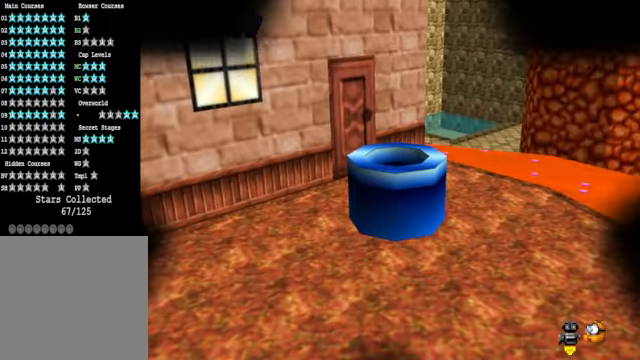
{"buttons": [], "left_stick": "center", "right_stick": "center", "events": [[66, "left_stick", "center"]]}
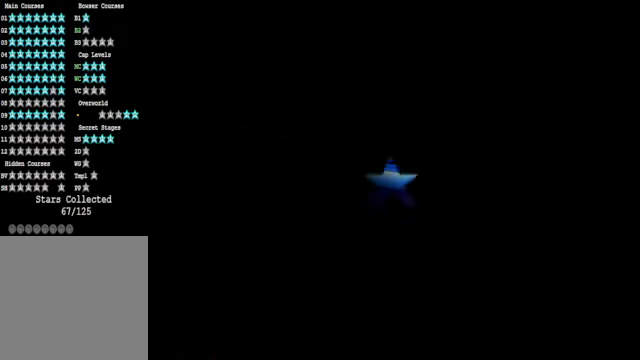
{"buttons": [], "left_stick": "center", "right_stick": "center", "events": []}
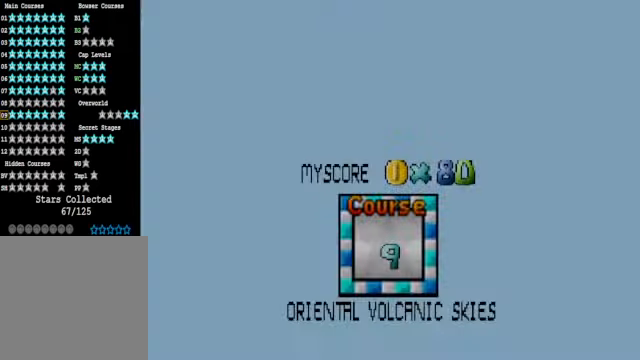
{"buttons": [], "left_stick": "center", "right_stick": "center", "events": []}
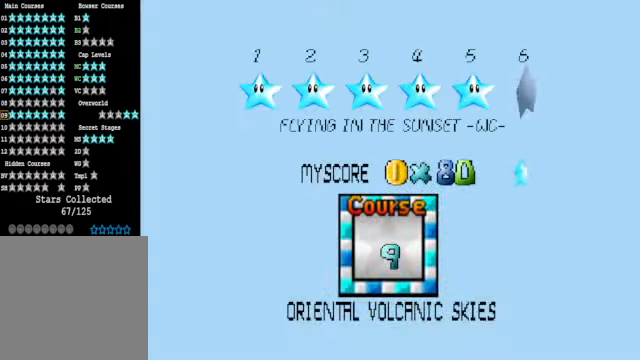
{"buttons": [], "left_stick": "center", "right_stick": "center", "events": []}
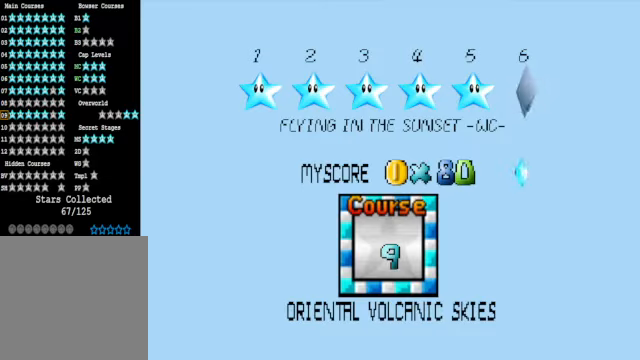
{"buttons": ["A"], "left_stick": "center", "right_stick": "center", "events": [[501, "A", "down"]]}
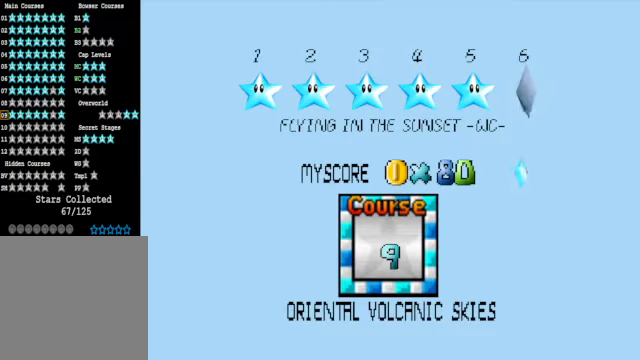
{"buttons": [], "left_stick": "center", "right_stick": "center", "events": [[167, "A", "up"]]}
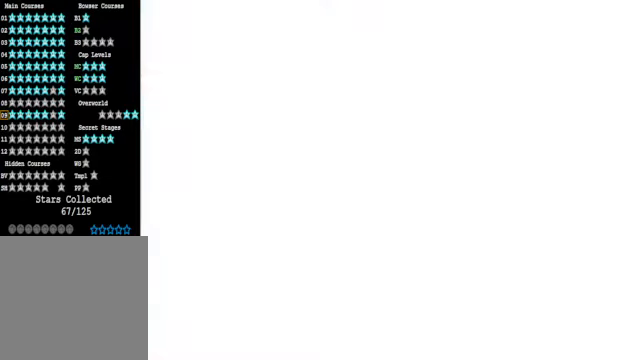
{"buttons": [], "left_stick": "center", "right_stick": "center", "events": []}
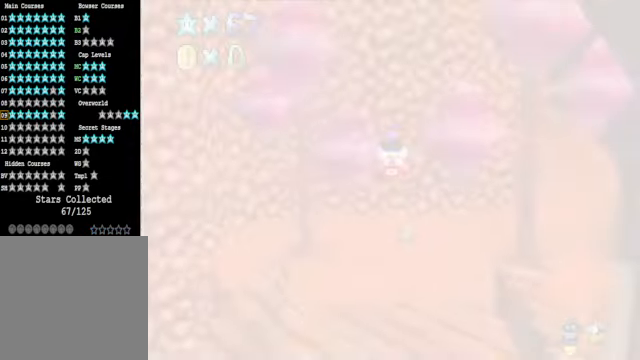
{"buttons": [], "left_stick": "center", "right_stick": "center", "events": []}
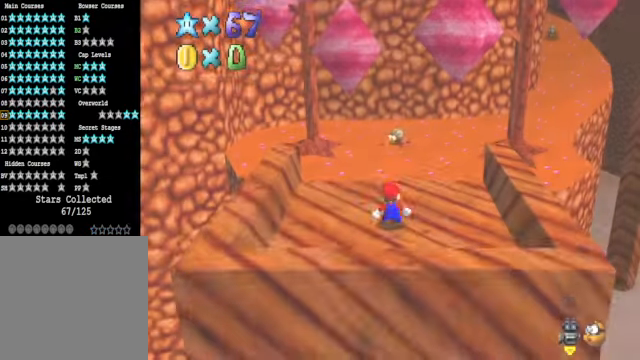
{"buttons": [], "left_stick": "up", "right_stick": "center", "events": [[100, "left_stick", "up"]]}
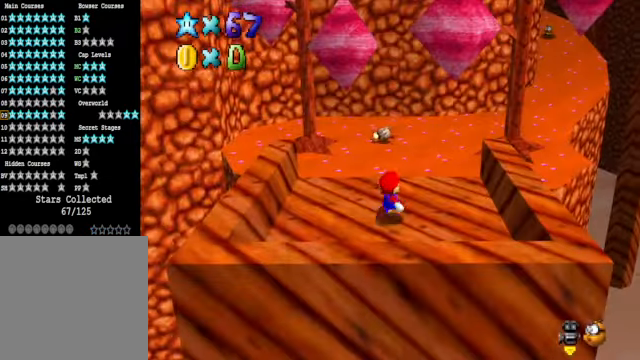
{"buttons": [], "left_stick": "up", "right_stick": "center", "events": [[267, "L2", "down"], [334, "A", "down"], [400, "A", "up"], [501, "L2", "up"]]}
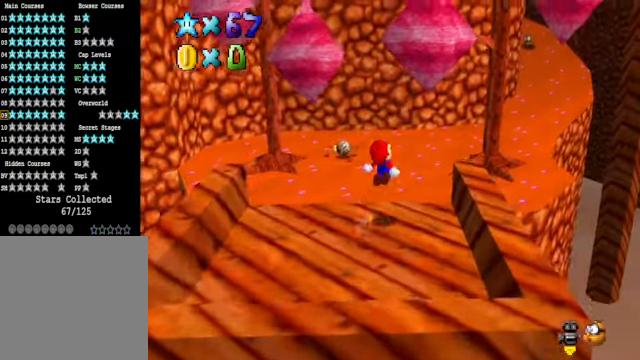
{"buttons": [], "left_stick": "up", "right_stick": "center", "events": []}
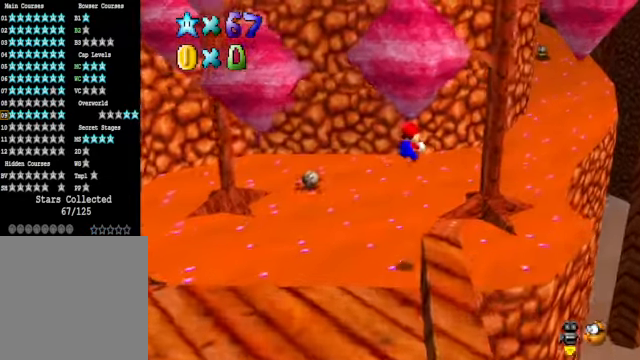
{"buttons": ["L2"], "left_stick": "up-right", "right_stick": "center", "events": [[501, "L2", "down"], [501, "left_stick", "up-right"]]}
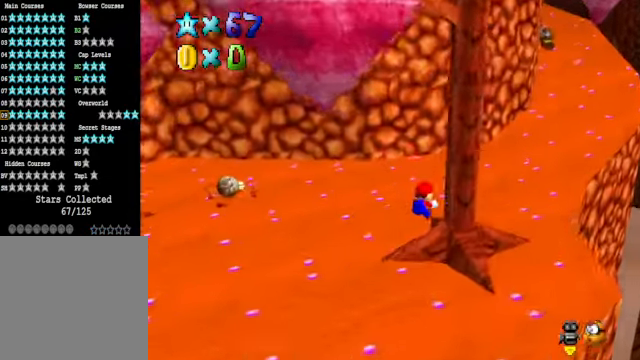
{"buttons": [], "left_stick": "right", "right_stick": "center", "events": [[66, "A", "down"], [167, "A", "up"], [167, "left_stick", "right"], [233, "L2", "up"]]}
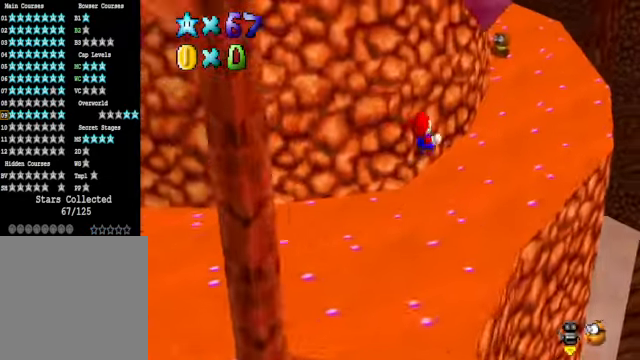
{"buttons": [], "left_stick": "right", "right_stick": "down-left", "events": [[401, "right_stick", "down-left"]]}
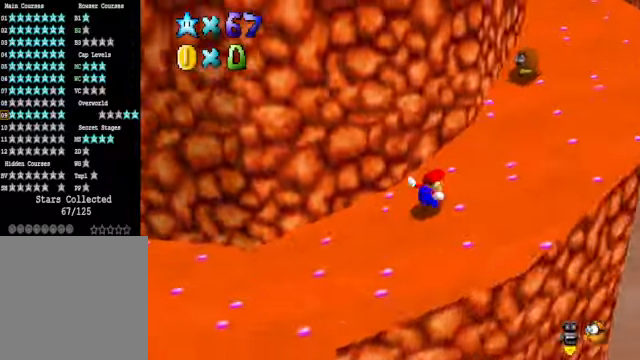
{"buttons": [], "left_stick": "up-right", "right_stick": "center", "events": [[33, "right_stick", "center"], [367, "left_stick", "up-right"]]}
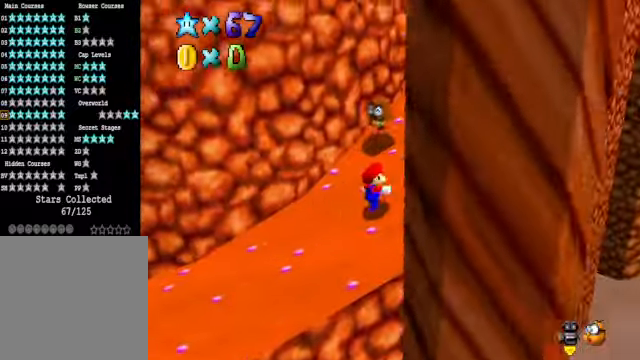
{"buttons": [], "left_stick": "up-right", "right_stick": "center", "events": [[200, "right_stick", "down-left"], [300, "right_stick", "center"]]}